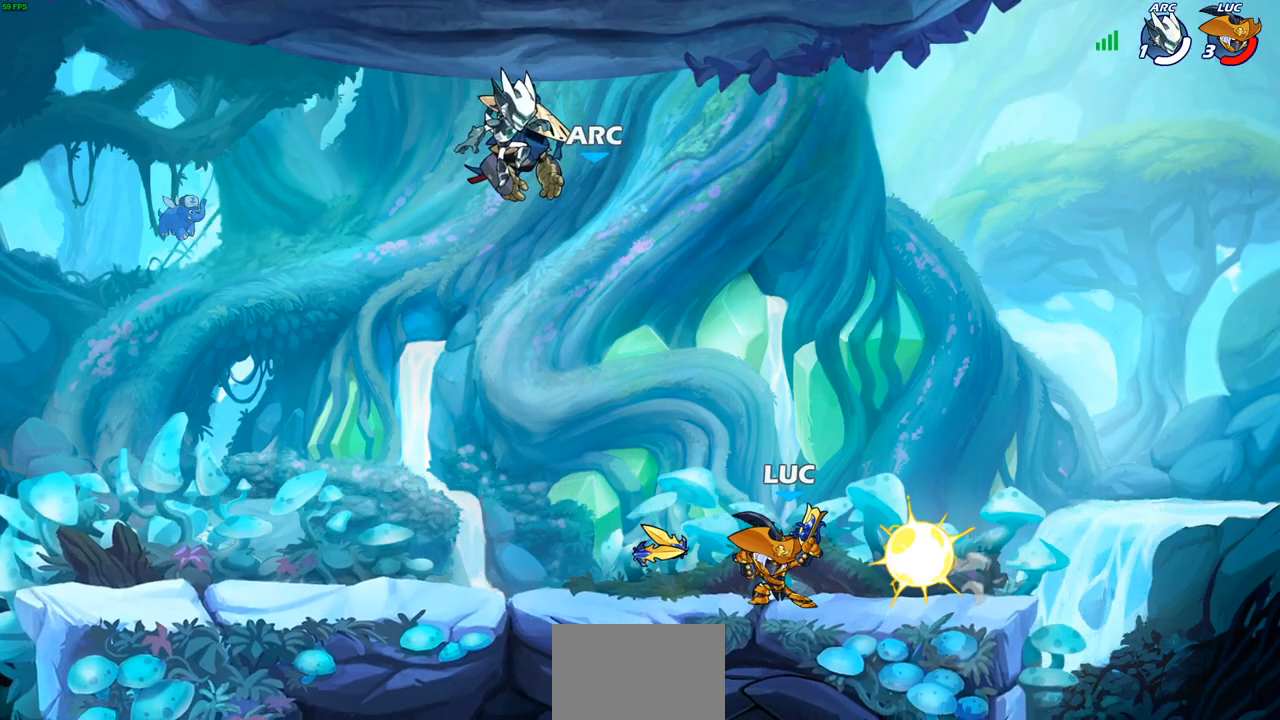
Gameplay with a controller (PlayStation layout); each line is a JSON object with the inputs held at the frame after it. "events" lists button and stick changes between this image and that frame as [ms after this image, input, new state], when the widget could be followed in between.
{"buttons": [], "left_stick": "center", "right_stick": "center", "events": []}
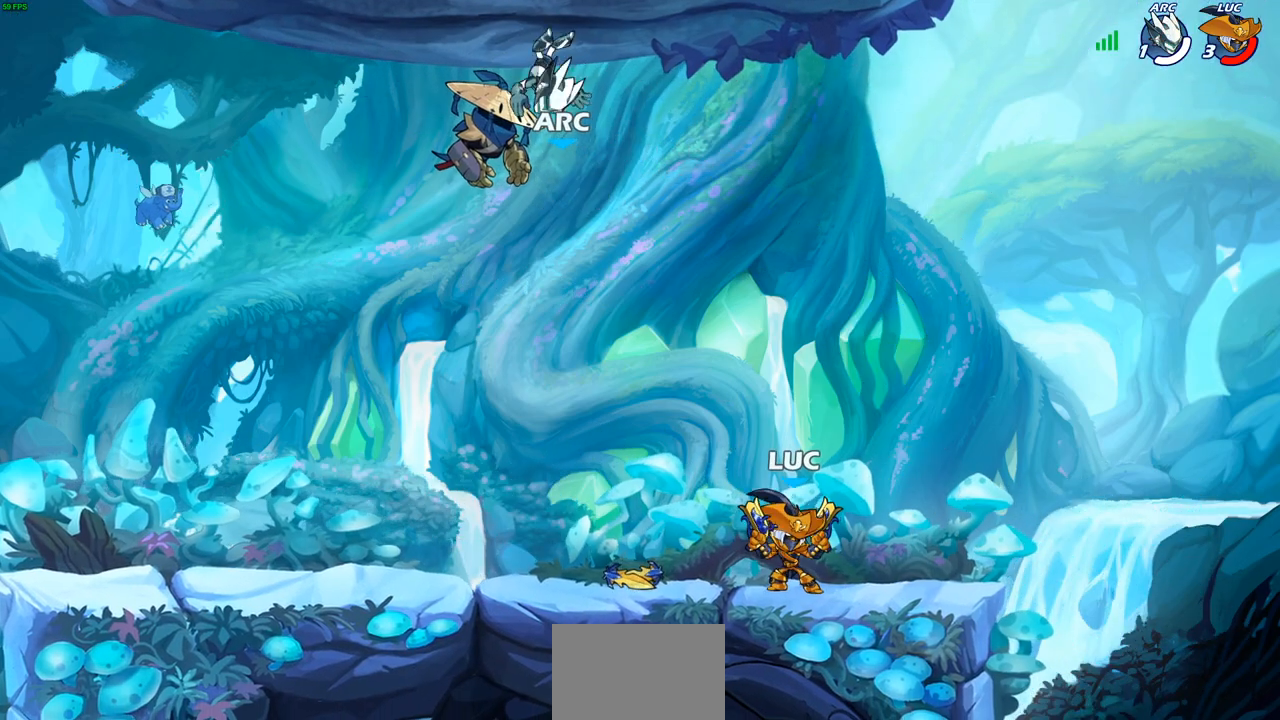
{"buttons": [], "left_stick": "center", "right_stick": "center", "events": [[50, "left_stick", "right"], [150, "CROSS", "down"], [150, "R2", "down"], [167, "left_stick", "up"], [233, "left_stick", "up-left"], [250, "SQUARE", "down"], [350, "CROSS", "up"], [383, "SQUARE", "up"], [400, "R2", "up"], [450, "left_stick", "center"]]}
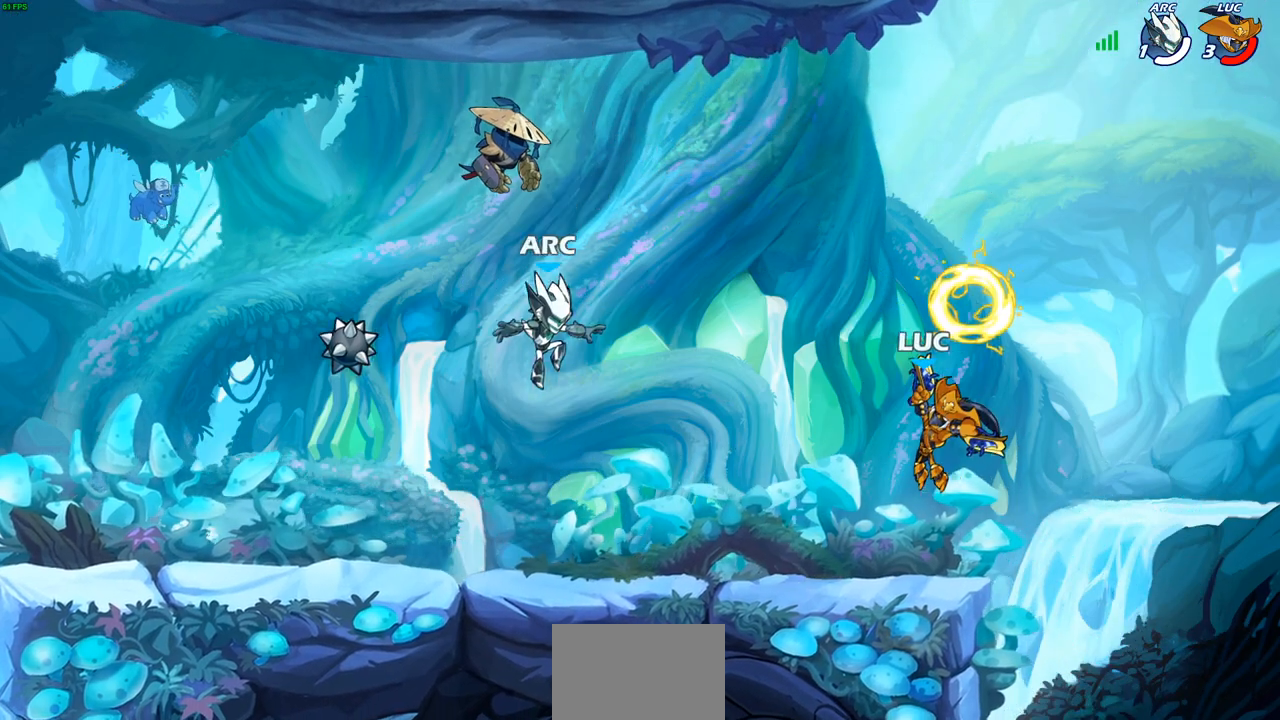
{"buttons": ["R2"], "left_stick": "up-left", "right_stick": "center", "events": [[317, "left_stick", "left"], [433, "R2", "down"], [483, "left_stick", "up-left"]]}
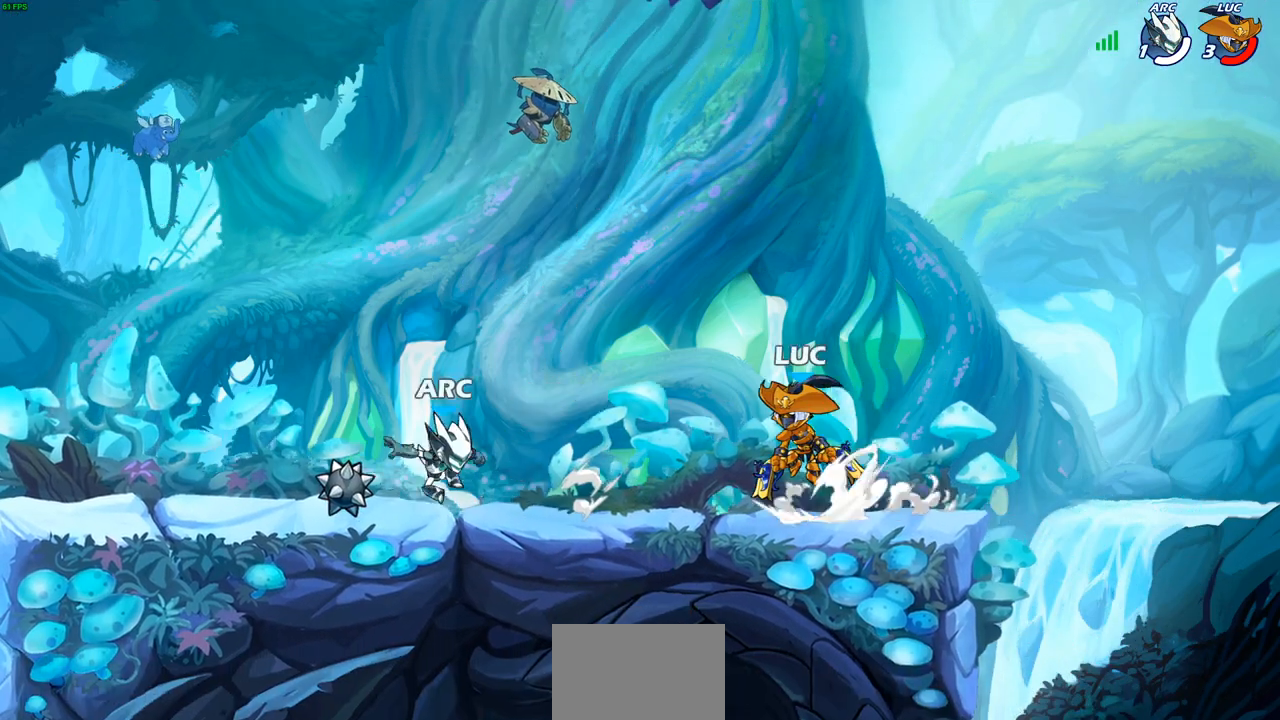
{"buttons": [], "left_stick": "down-left", "right_stick": "center", "events": [[17, "CROSS", "down"], [167, "CROSS", "up"], [167, "R2", "up"], [200, "left_stick", "down-left"]]}
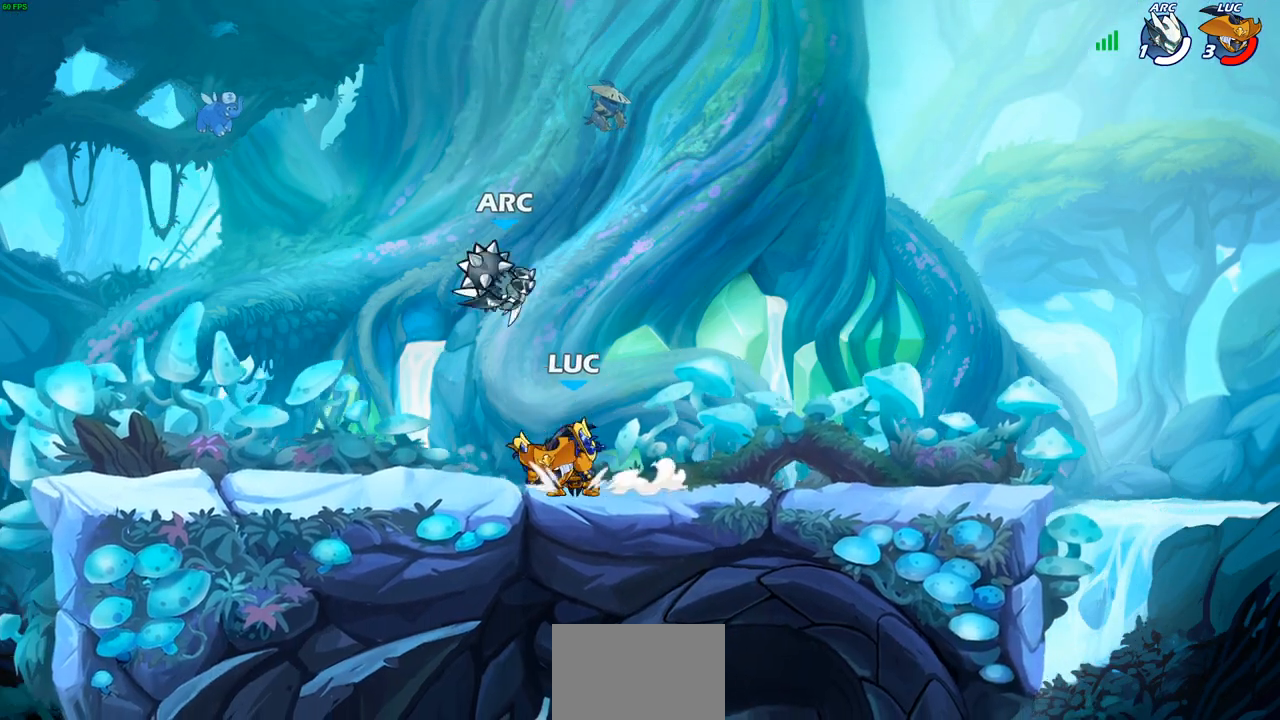
{"buttons": [], "left_stick": "center", "right_stick": "center", "events": [[50, "R2", "down"], [133, "left_stick", "right"], [200, "R2", "up"], [250, "R2", "down"], [433, "R2", "up"], [450, "left_stick", "center"]]}
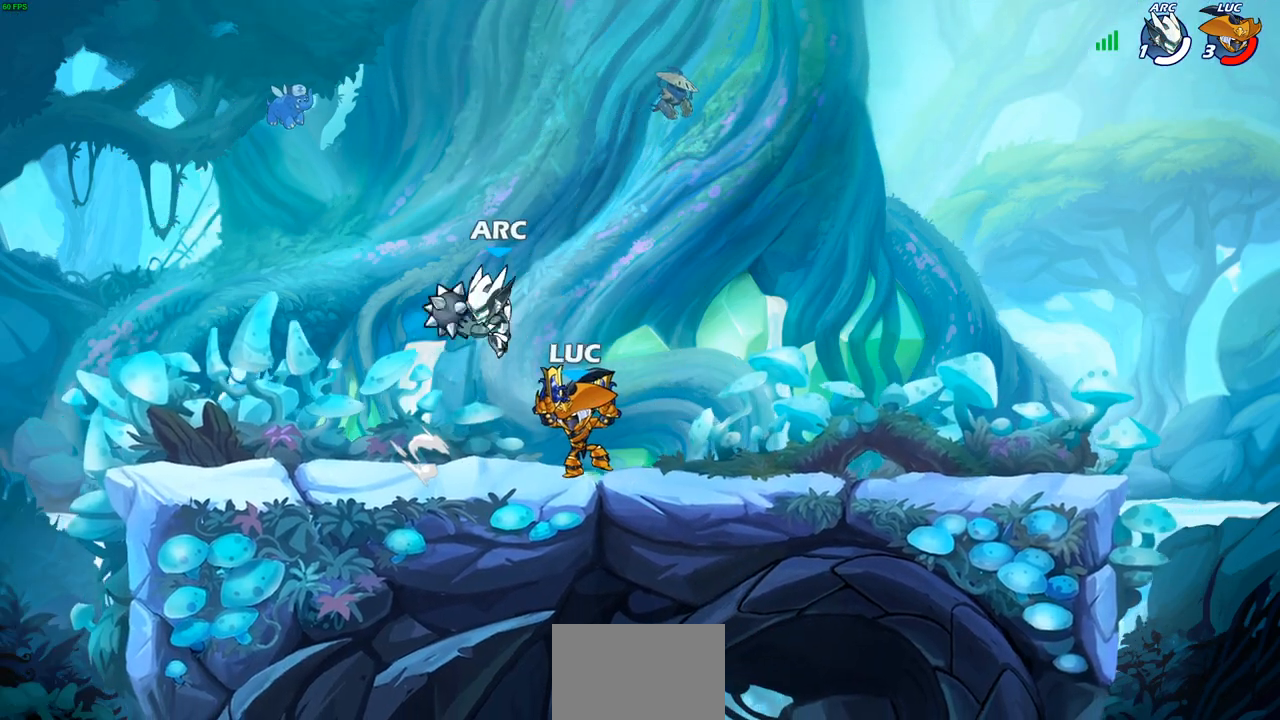
{"buttons": ["SQUARE"], "left_stick": "center", "right_stick": "down-left", "events": [[100, "left_stick", "left"], [333, "R2", "down"], [383, "CROSS", "down"], [417, "CROSS", "up"], [417, "SQUARE", "down"], [417, "left_stick", "center"], [450, "right_stick", "down-left"], [467, "R2", "up"]]}
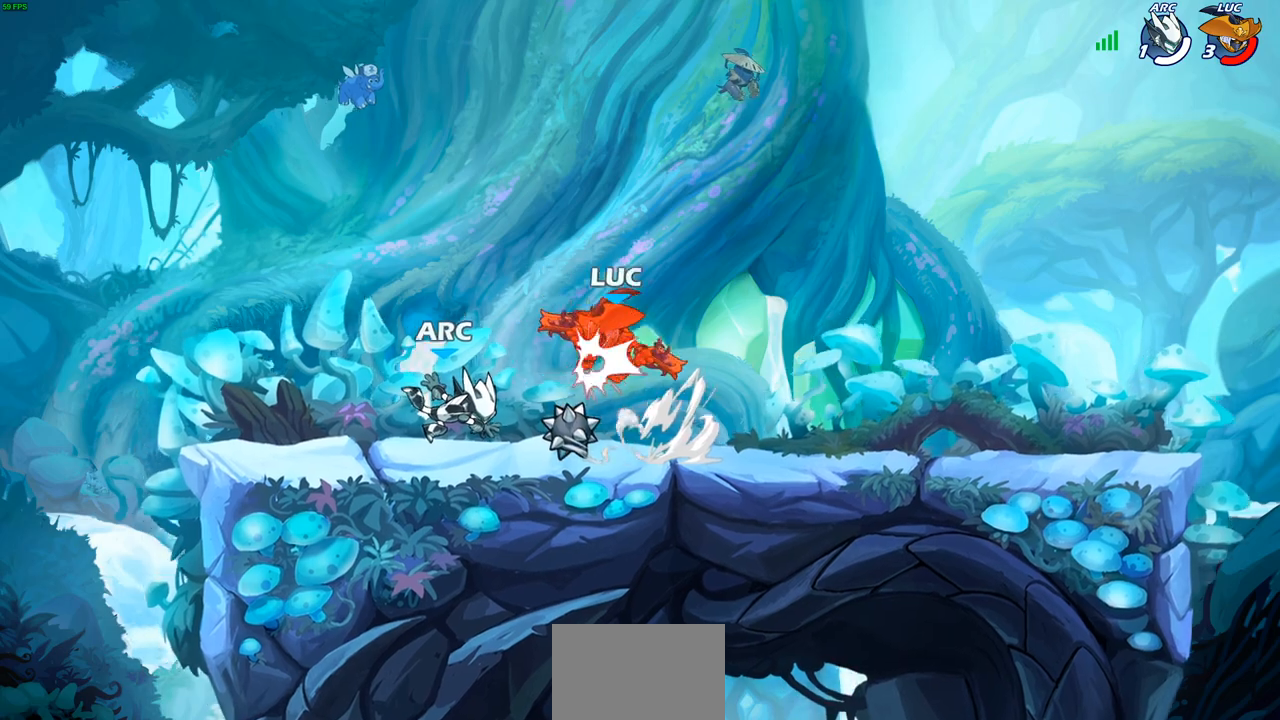
{"buttons": [], "left_stick": "right", "right_stick": "center", "events": [[33, "SQUARE", "up"], [33, "right_stick", "center"], [317, "left_stick", "right"], [333, "CROSS", "down"], [467, "CROSS", "up"]]}
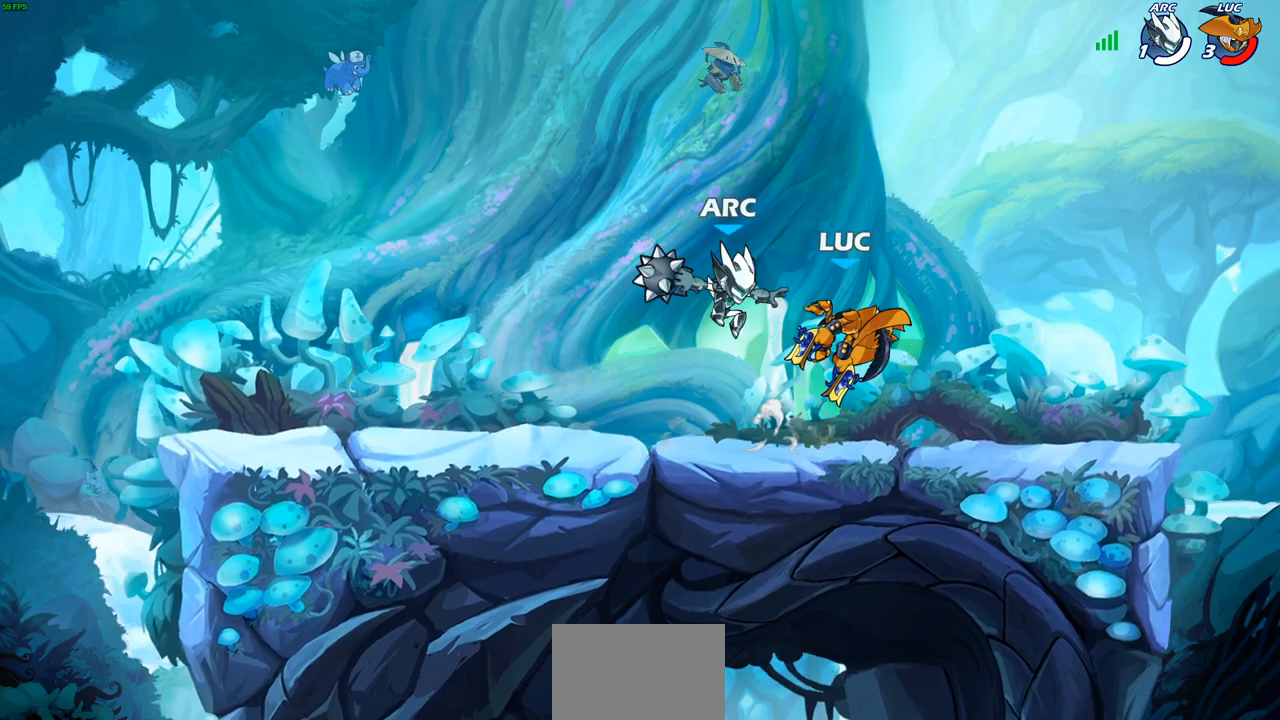
{"buttons": [], "left_stick": "center", "right_stick": "center", "events": [[67, "left_stick", "down"], [167, "R2", "down"], [183, "left_stick", "right"], [200, "right_stick", "up"], [217, "SQUARE", "down"], [300, "SQUARE", "up"], [300, "left_stick", "center"], [300, "right_stick", "center"], [317, "R2", "up"]]}
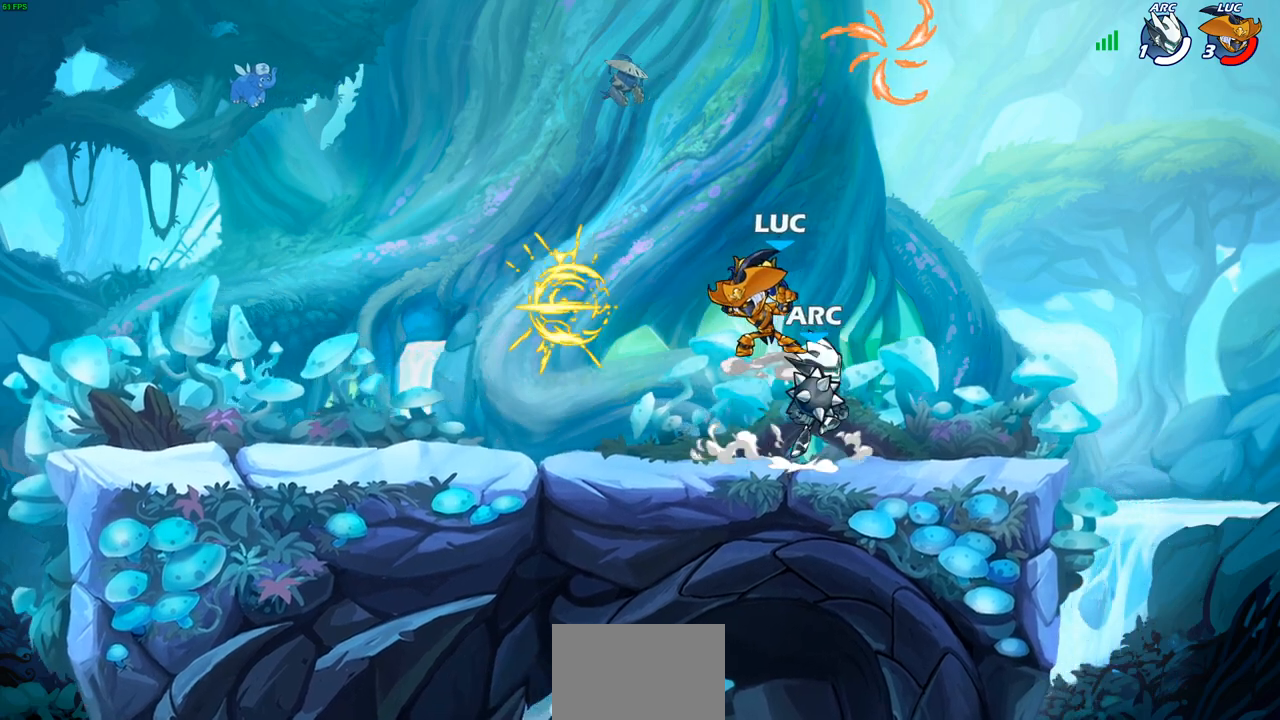
{"buttons": [], "left_stick": "center", "right_stick": "center", "events": [[167, "left_stick", "right"], [267, "CROSS", "down"], [300, "SQUARE", "down"], [300, "left_stick", "down-left"], [333, "CROSS", "up"], [333, "right_stick", "down-left"], [383, "SQUARE", "up"], [383, "right_stick", "center"], [433, "left_stick", "center"]]}
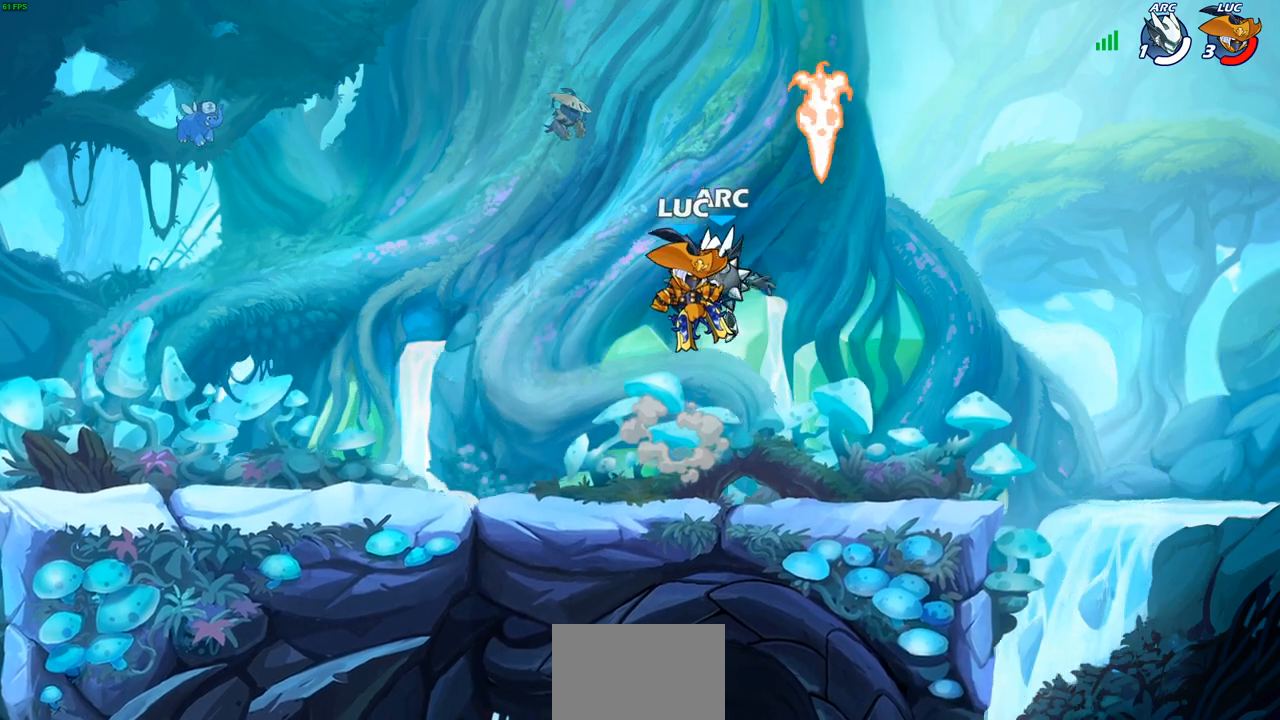
{"buttons": [], "left_stick": "center", "right_stick": "center", "events": []}
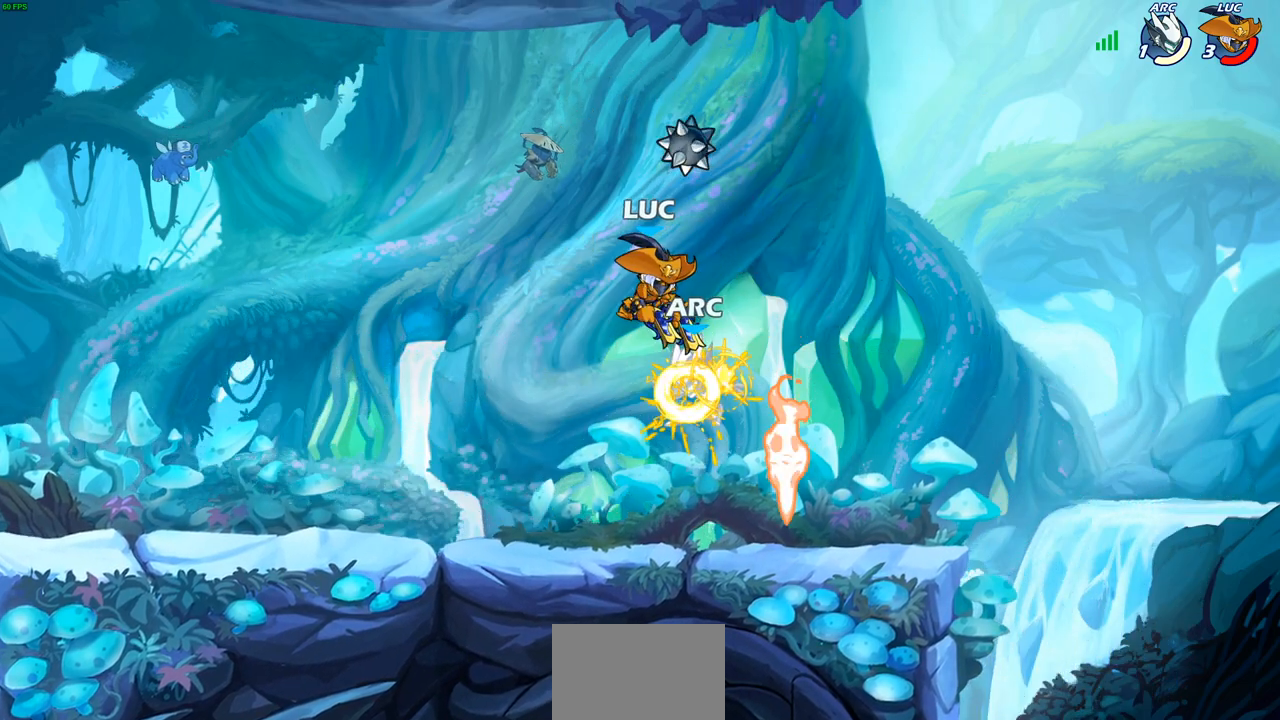
{"buttons": [], "left_stick": "down-right", "right_stick": "center", "events": [[167, "left_stick", "left"], [267, "left_stick", "down-left"], [500, "left_stick", "down-right"]]}
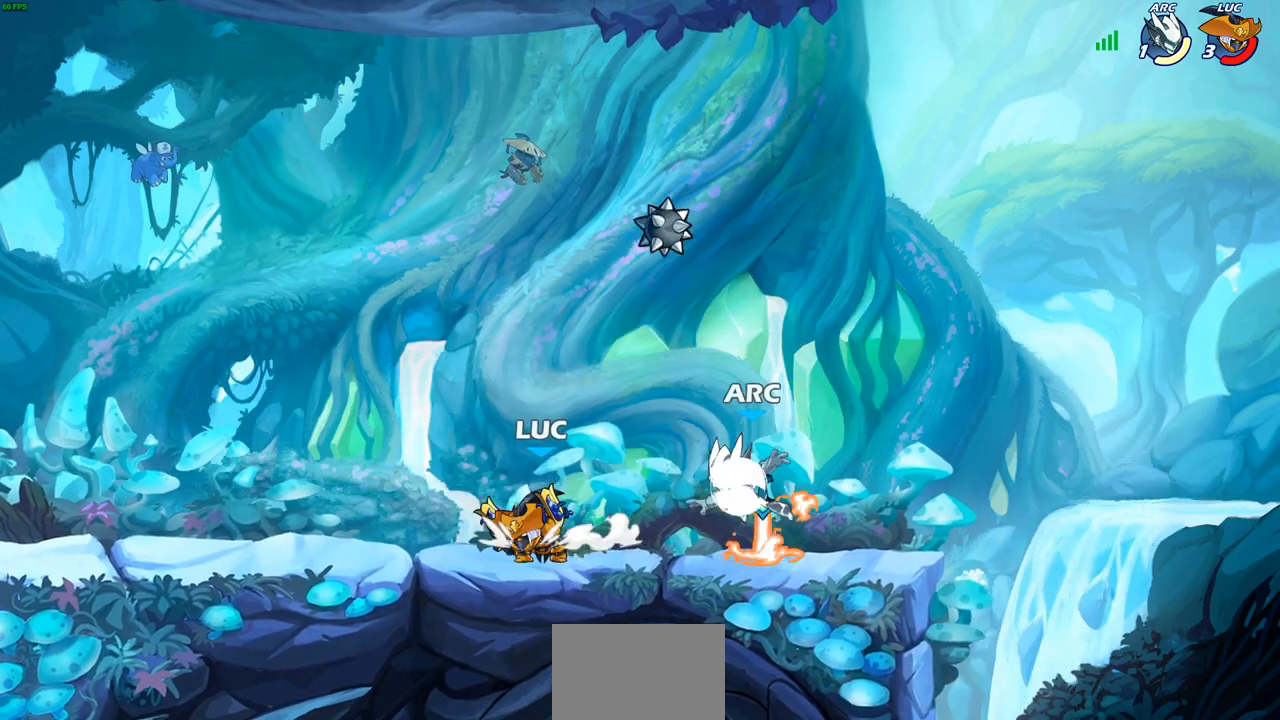
{"buttons": ["SQUARE"], "left_stick": "down", "right_stick": "center", "events": [[50, "left_stick", "right"], [183, "left_stick", "center"], [317, "left_stick", "right"], [400, "CROSS", "down"], [450, "left_stick", "down"], [467, "SQUARE", "down"], [500, "CROSS", "up"]]}
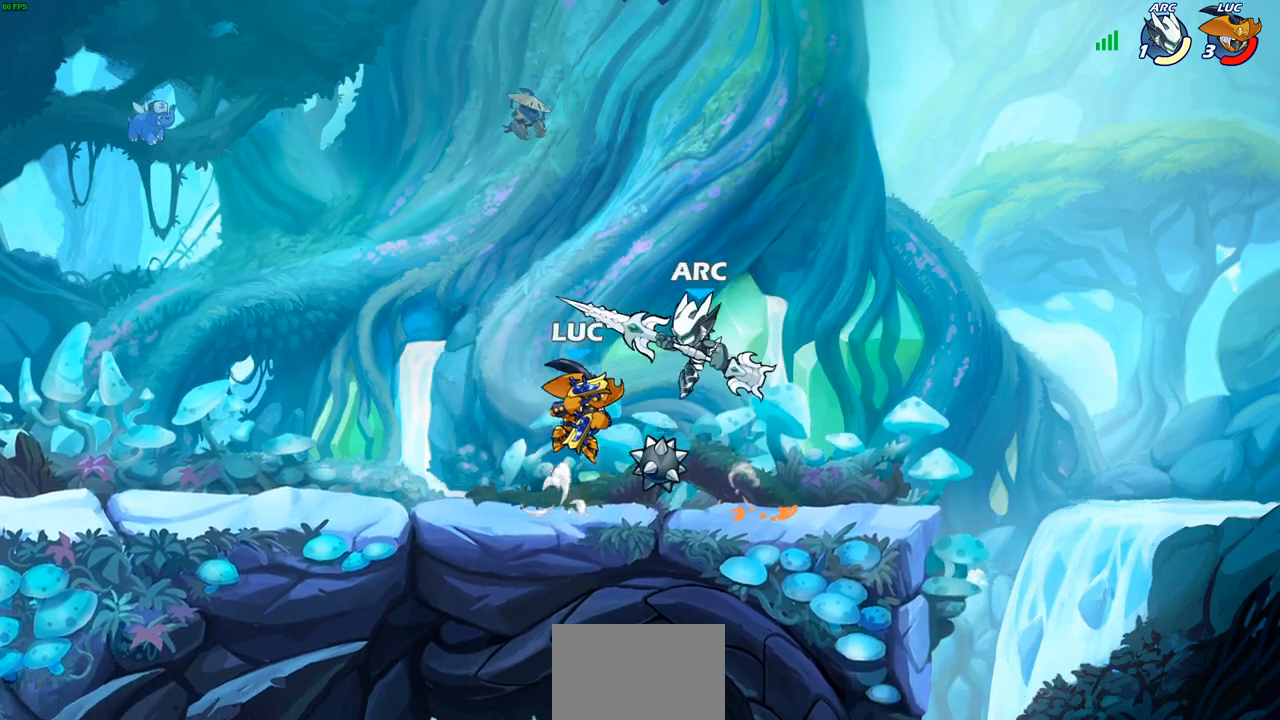
{"buttons": [], "left_stick": "left", "right_stick": "center", "events": [[33, "SQUARE", "up"], [50, "left_stick", "center"], [350, "left_stick", "left"]]}
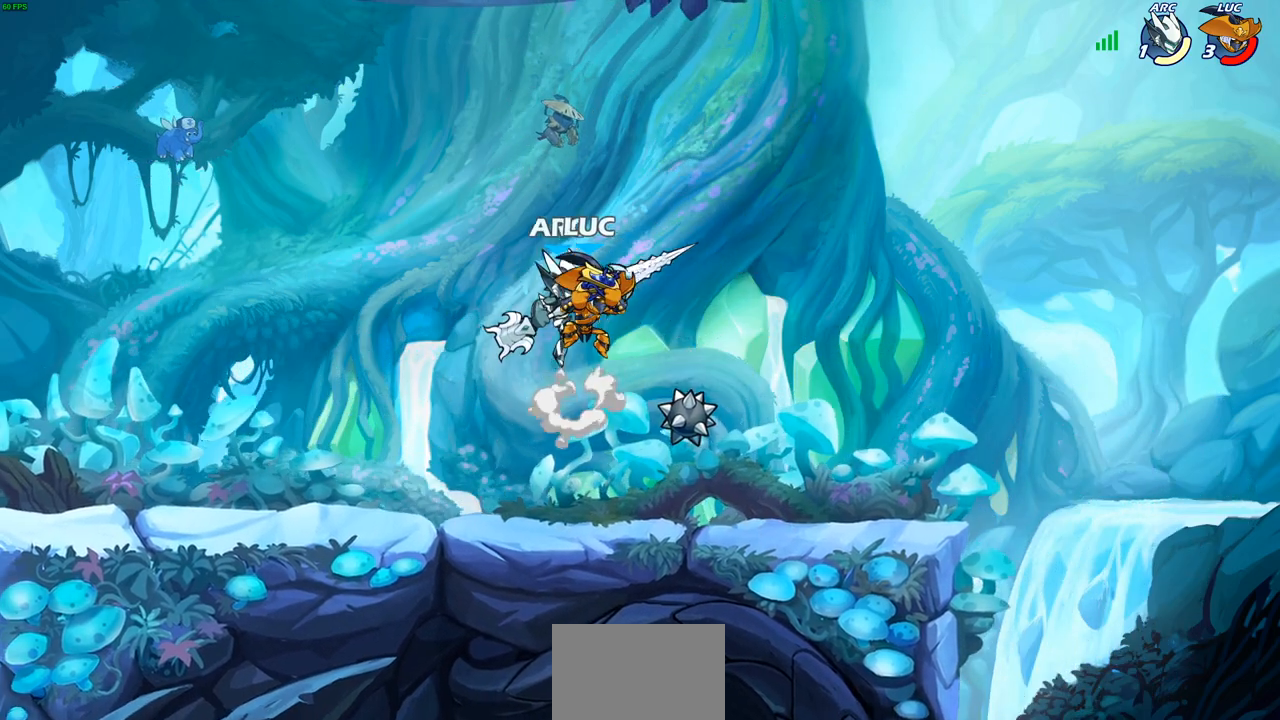
{"buttons": ["R2"], "left_stick": "center", "right_stick": "center", "events": [[150, "left_stick", "down"], [200, "left_stick", "right"], [283, "CROSS", "down"], [317, "left_stick", "center"], [433, "CROSS", "up"], [467, "R2", "down"]]}
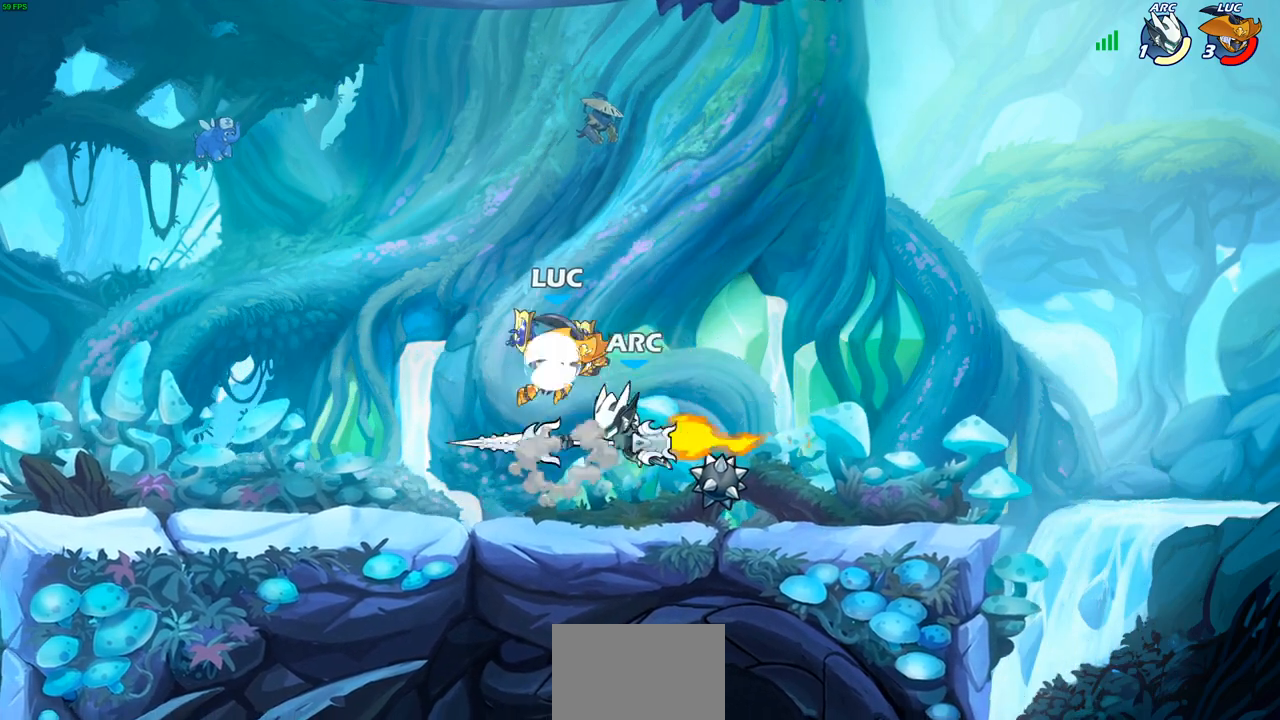
{"buttons": ["SQUARE"], "left_stick": "left", "right_stick": "center", "events": [[183, "left_stick", "left"], [250, "R2", "up"], [283, "SQUARE", "down"], [400, "SQUARE", "up"], [483, "SQUARE", "down"]]}
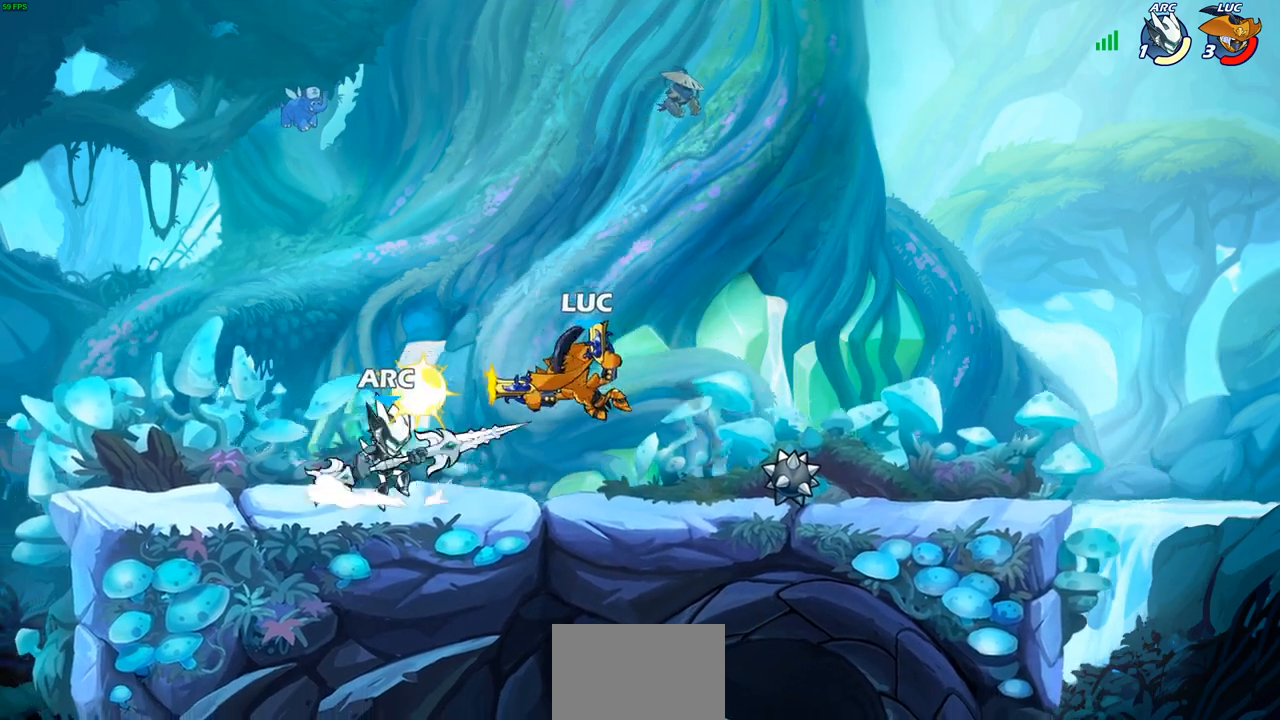
{"buttons": [], "left_stick": "center", "right_stick": "center", "events": [[67, "SQUARE", "up"], [433, "SQUARE", "down"], [450, "left_stick", "center"], [500, "SQUARE", "up"]]}
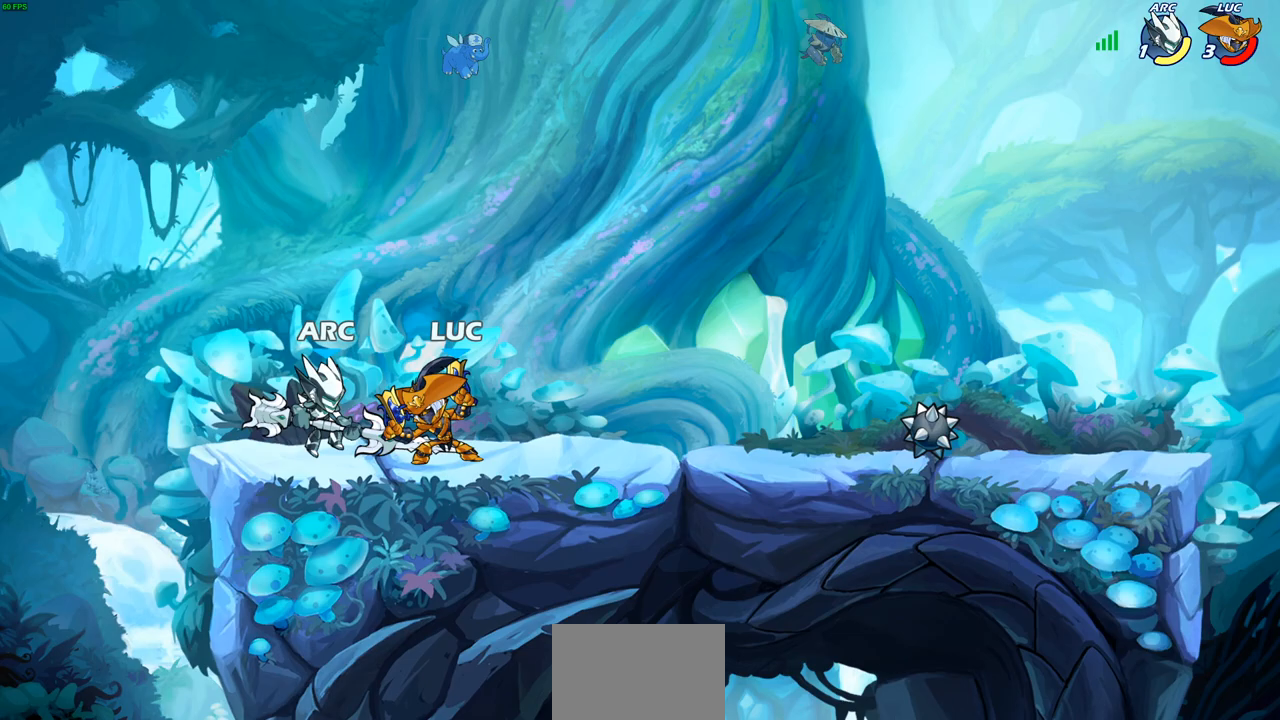
{"buttons": ["CROSS", "SQUARE"], "left_stick": "down", "right_stick": "center", "events": [[400, "left_stick", "right"], [467, "CROSS", "down"], [500, "SQUARE", "down"], [500, "left_stick", "down"]]}
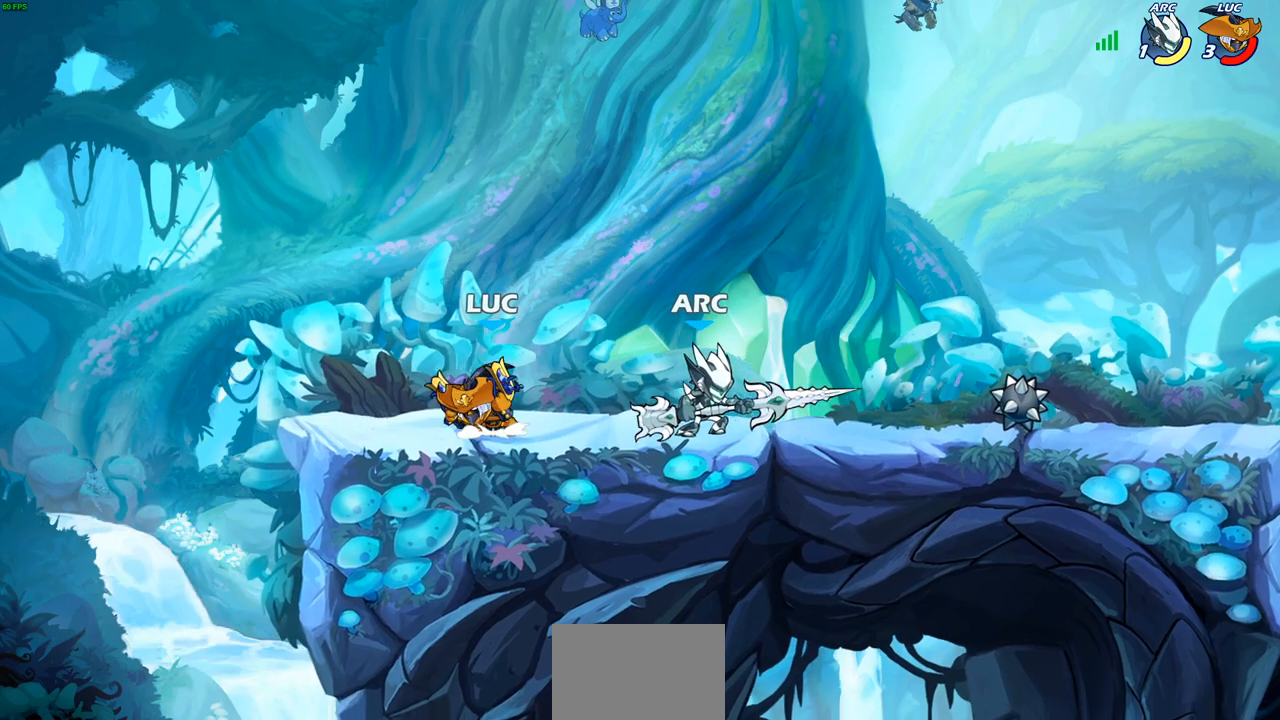
{"buttons": [], "left_stick": "left", "right_stick": "center", "events": [[50, "CROSS", "up"], [83, "SQUARE", "up"], [83, "left_stick", "center"], [400, "left_stick", "left"]]}
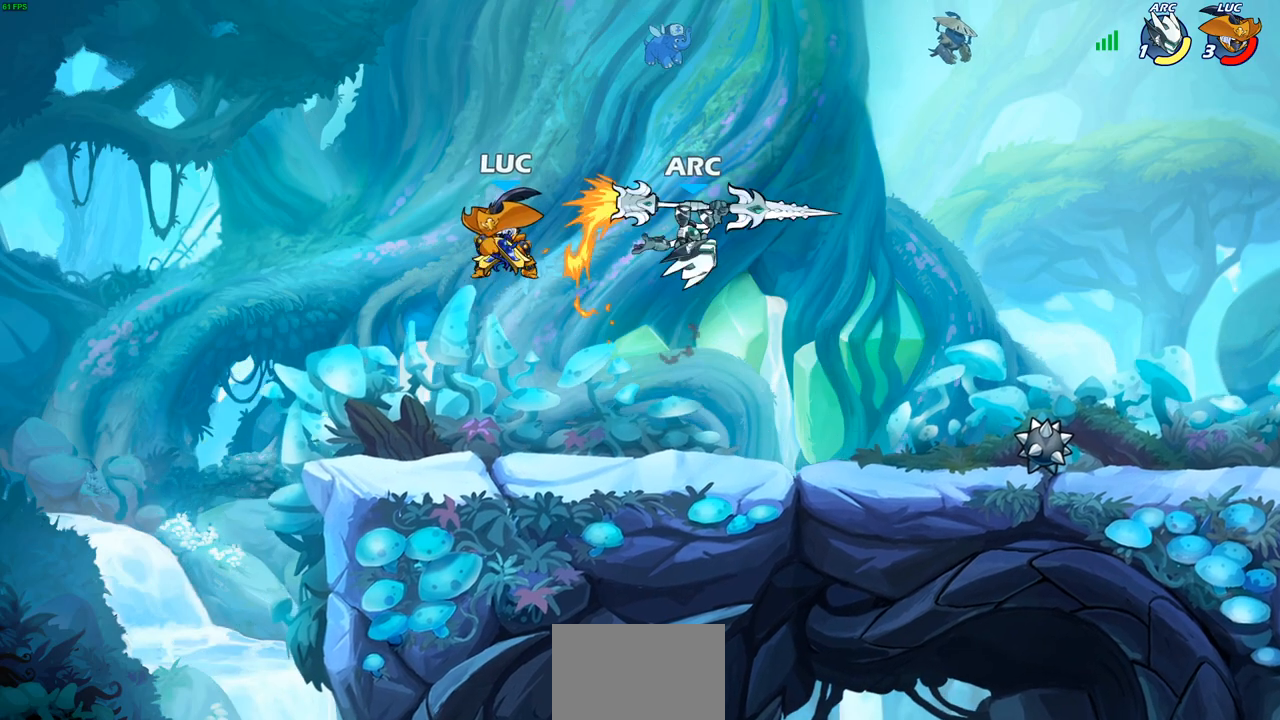
{"buttons": ["SQUARE"], "left_stick": "center", "right_stick": "center", "events": [[100, "left_stick", "down-left"], [283, "left_stick", "right"], [433, "SQUARE", "down"], [467, "left_stick", "center"]]}
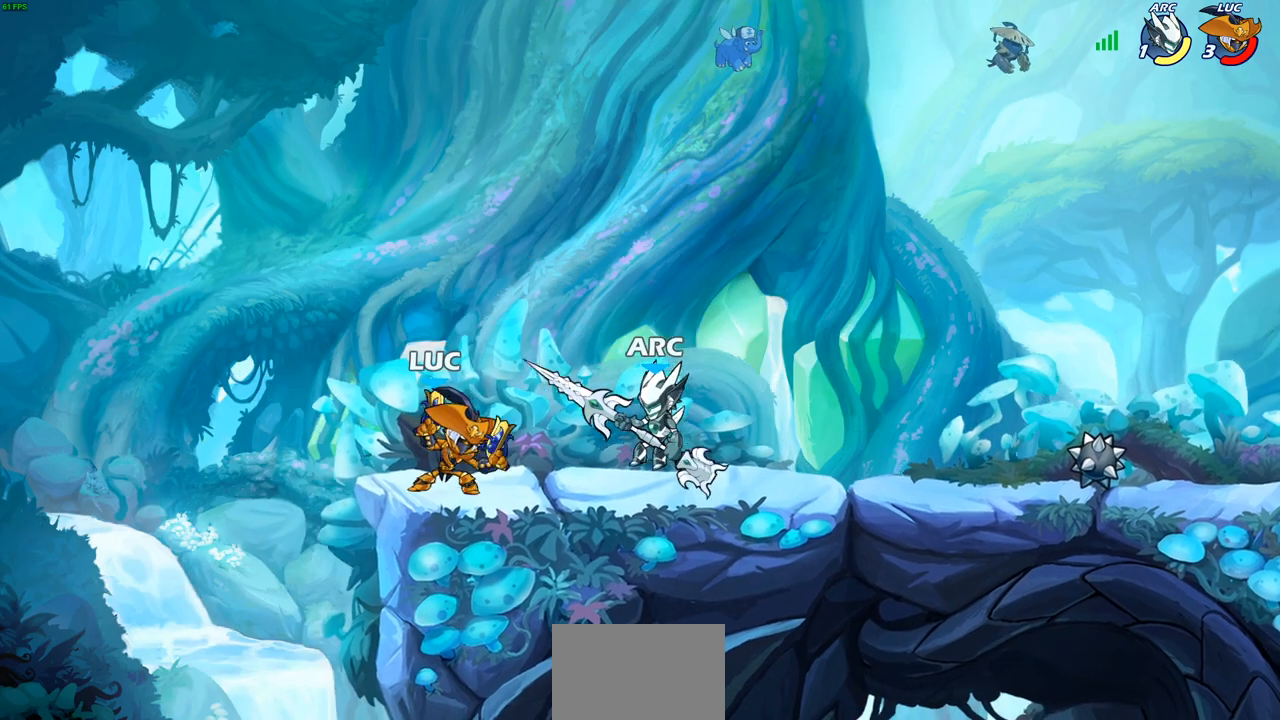
{"buttons": [], "left_stick": "right", "right_stick": "center", "events": [[33, "SQUARE", "up"], [367, "CROSS", "down"], [367, "left_stick", "right"], [500, "CROSS", "up"]]}
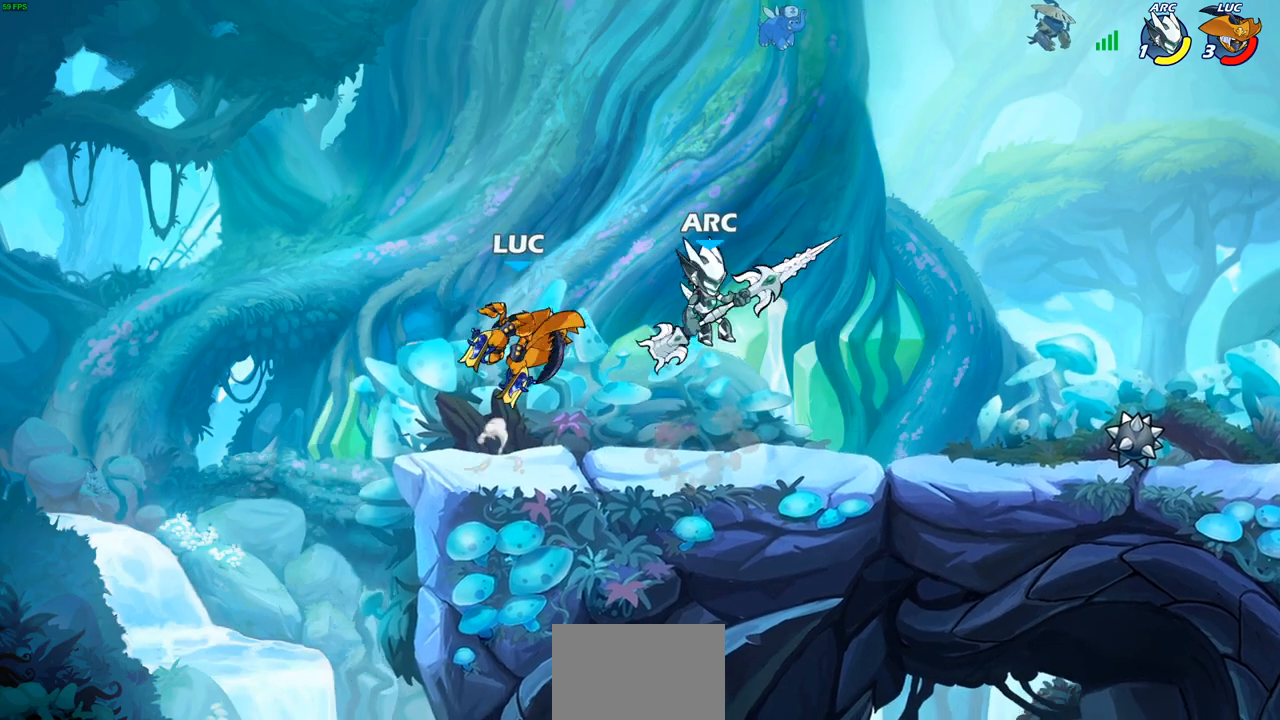
{"buttons": [], "left_stick": "center", "right_stick": "center", "events": [[83, "left_stick", "down-right"], [217, "R2", "down"], [233, "SQUARE", "down"], [283, "left_stick", "down-left"], [317, "SQUARE", "up"], [367, "R2", "up"], [383, "left_stick", "center"]]}
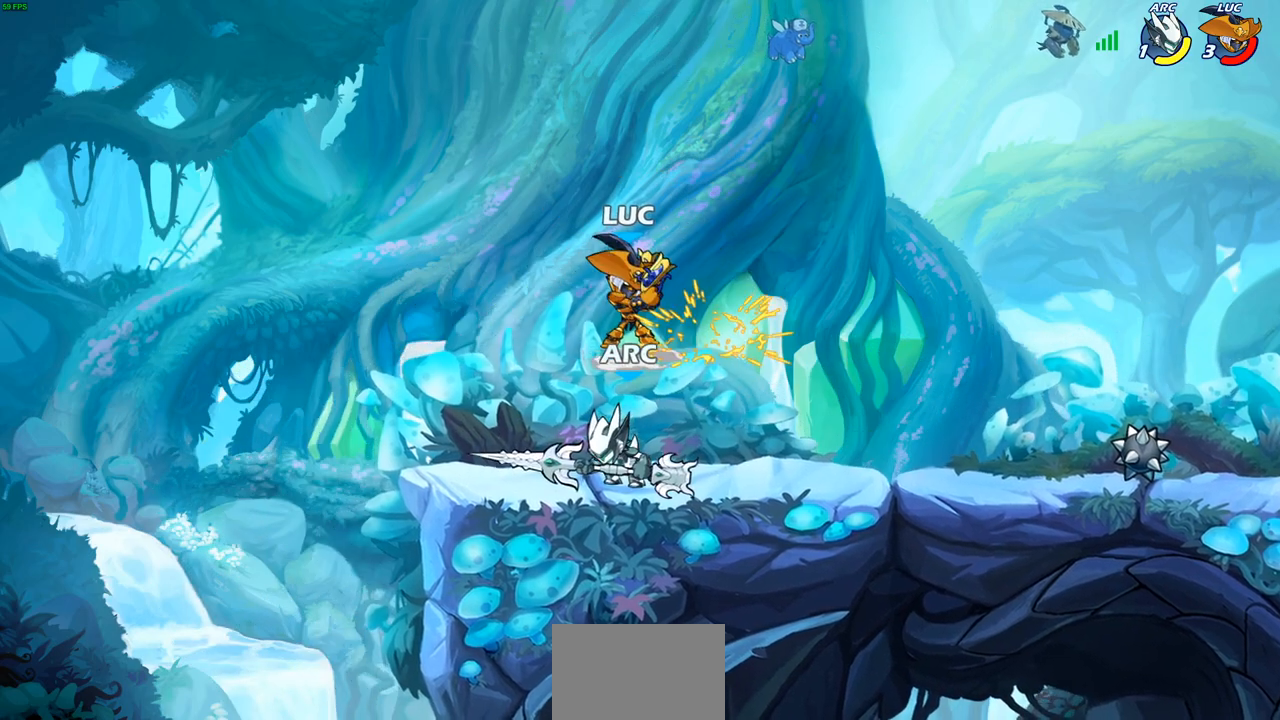
{"buttons": [], "left_stick": "down-left", "right_stick": "center", "events": [[283, "left_stick", "down-left"]]}
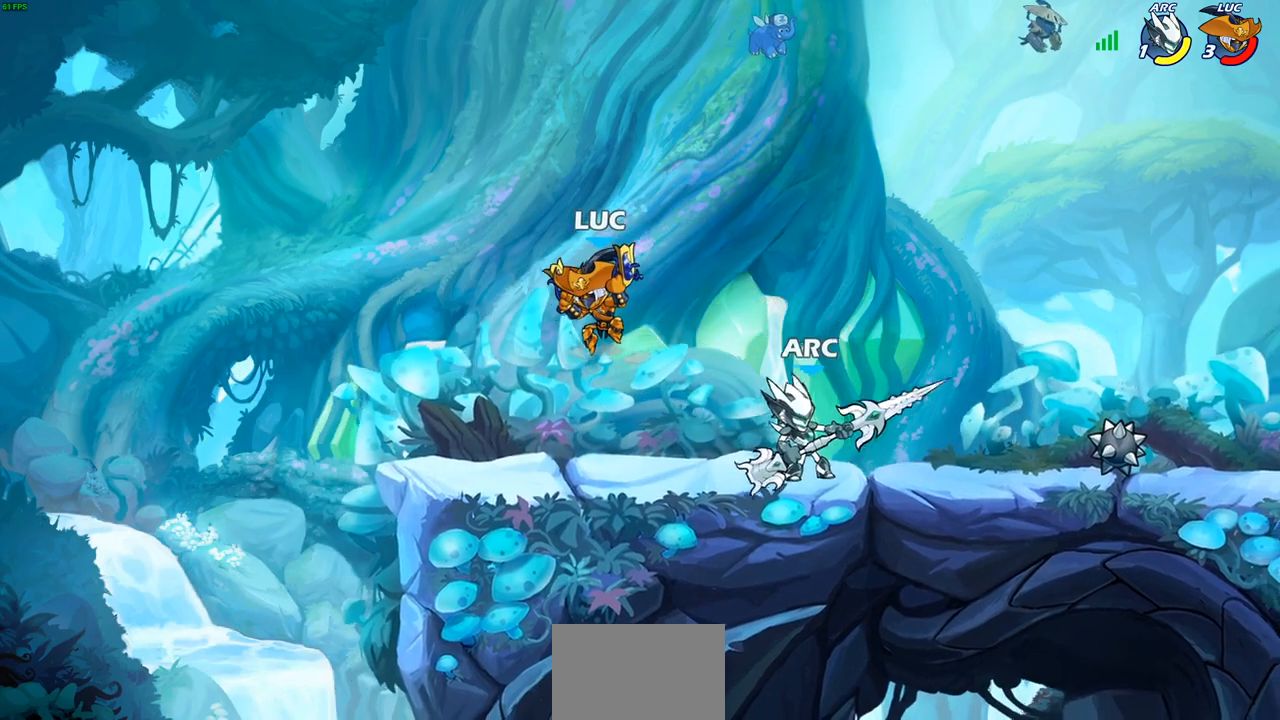
{"buttons": [], "left_stick": "right", "right_stick": "center", "events": [[250, "left_stick", "left"], [383, "left_stick", "right"]]}
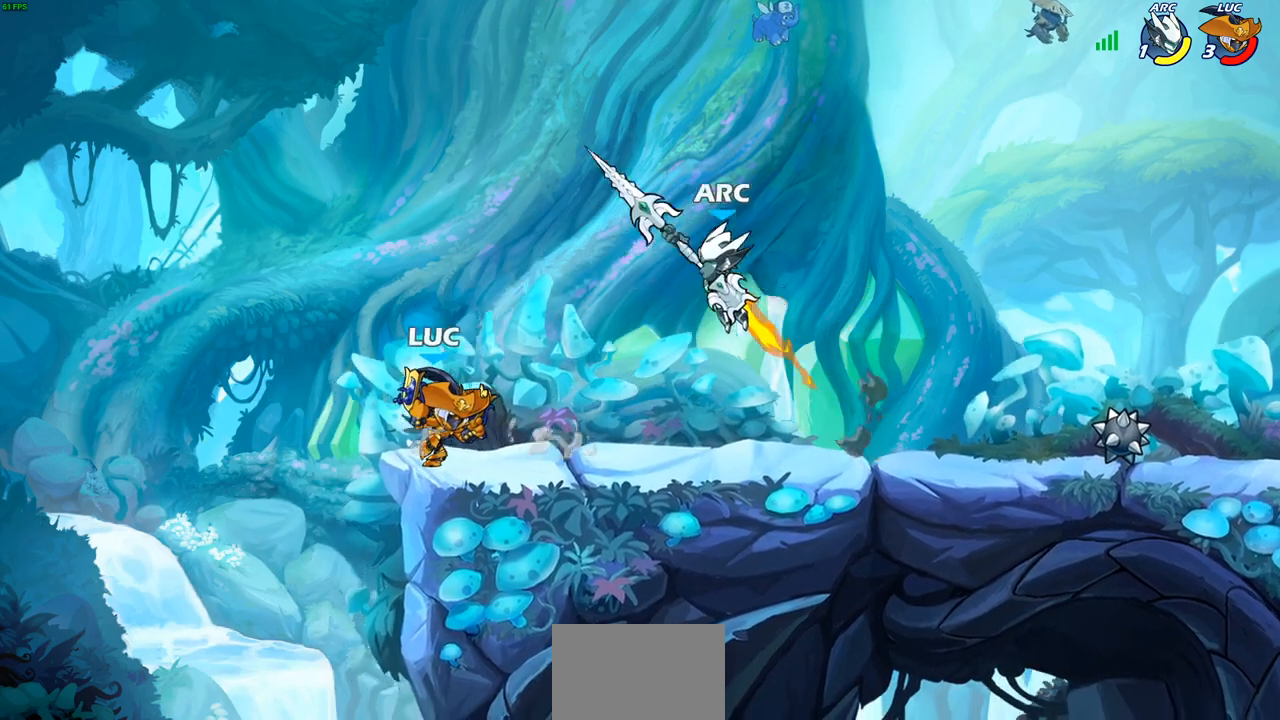
{"buttons": [], "left_stick": "center", "right_stick": "center", "events": [[117, "R2", "down"], [133, "CROSS", "down"], [133, "left_stick", "up"], [200, "SQUARE", "down"], [233, "R2", "up"], [250, "CROSS", "up"], [267, "SQUARE", "up"], [283, "left_stick", "center"]]}
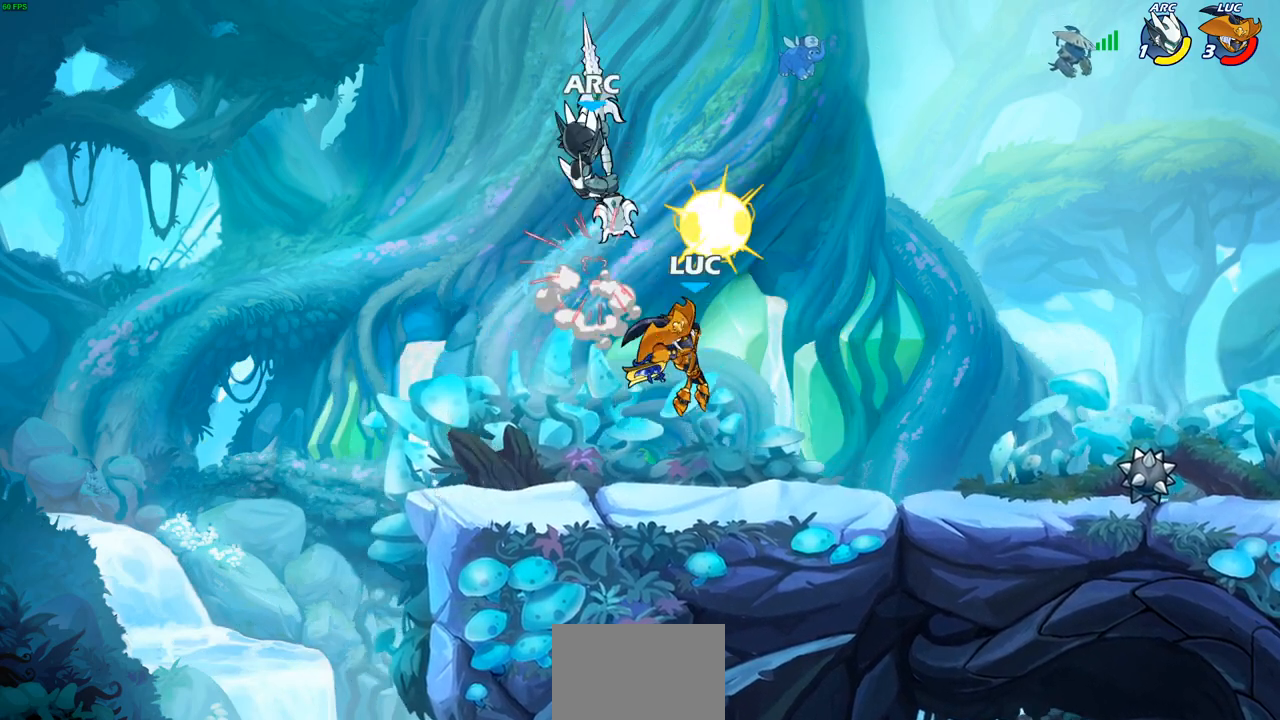
{"buttons": [], "left_stick": "center", "right_stick": "center", "events": [[150, "left_stick", "left"], [217, "CROSS", "down"], [317, "SQUARE", "down"], [333, "left_stick", "center"], [383, "CROSS", "up"], [383, "SQUARE", "up"]]}
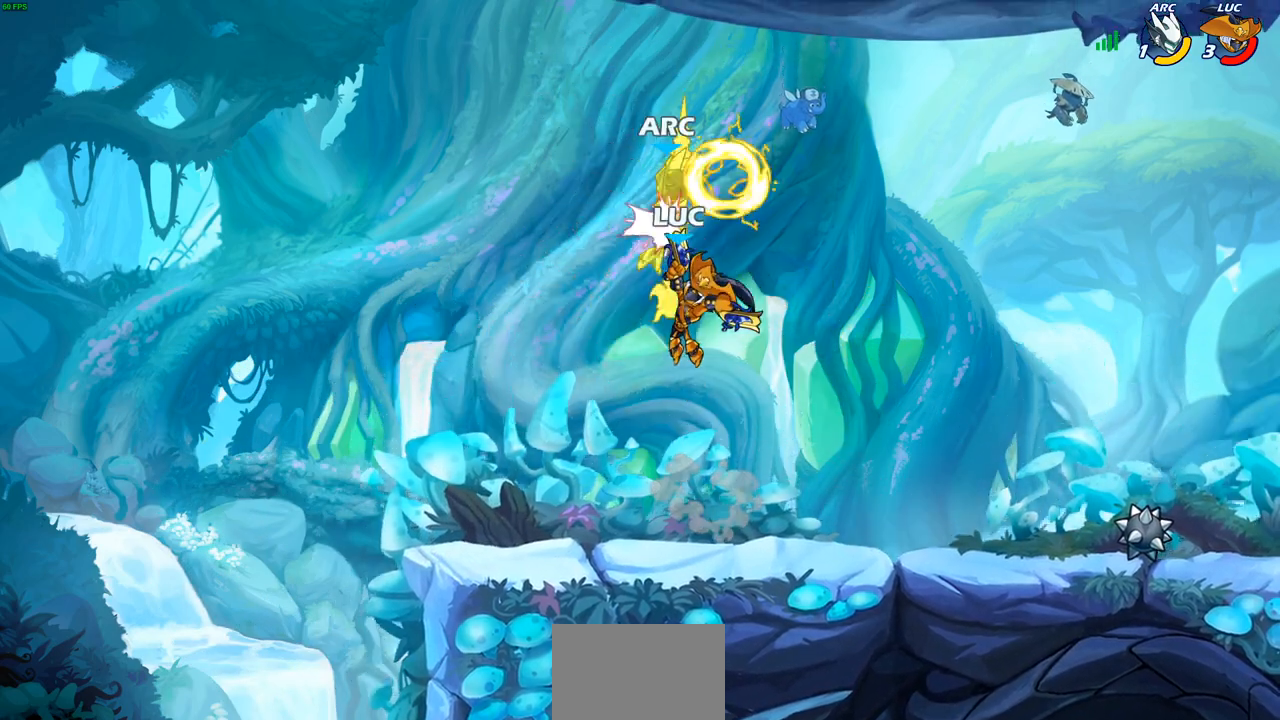
{"buttons": [], "left_stick": "up-left", "right_stick": "center", "events": [[300, "CROSS", "down"], [333, "CIRCLE", "down"], [333, "left_stick", "up-left"], [350, "CROSS", "up"], [450, "CIRCLE", "up"]]}
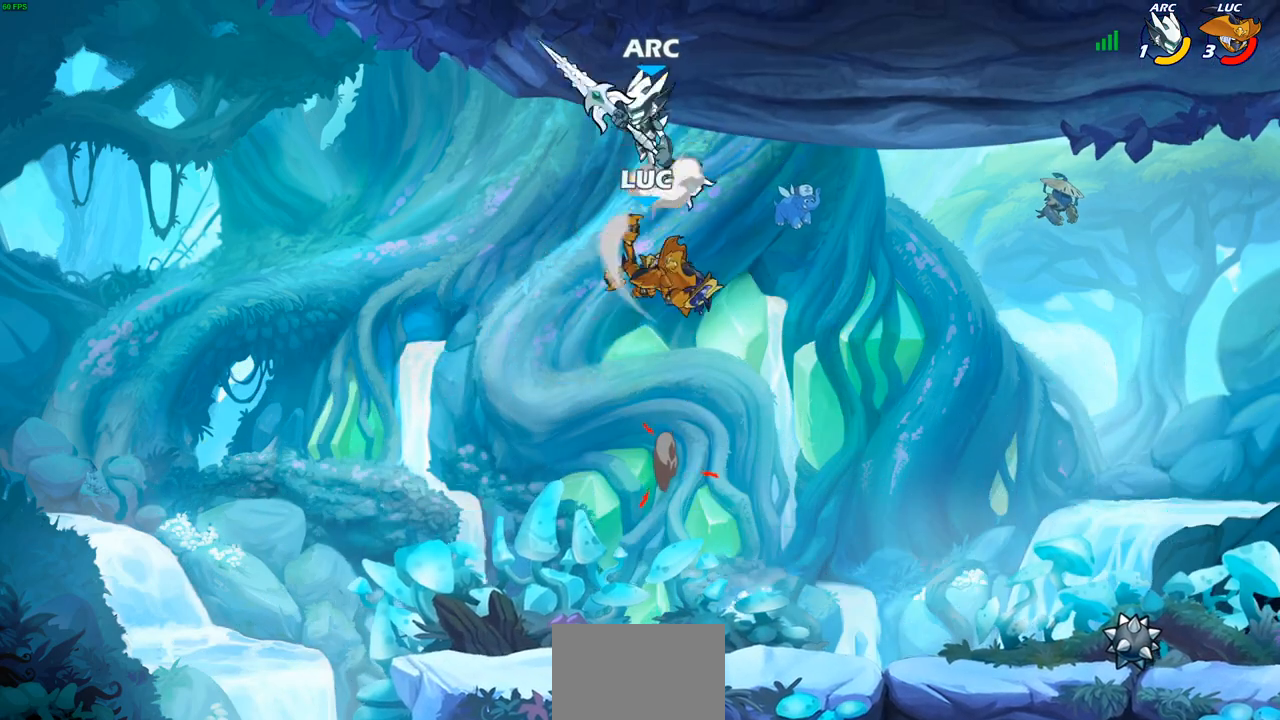
{"buttons": [], "left_stick": "center", "right_stick": "center", "events": [[33, "left_stick", "up-right"], [250, "left_stick", "center"]]}
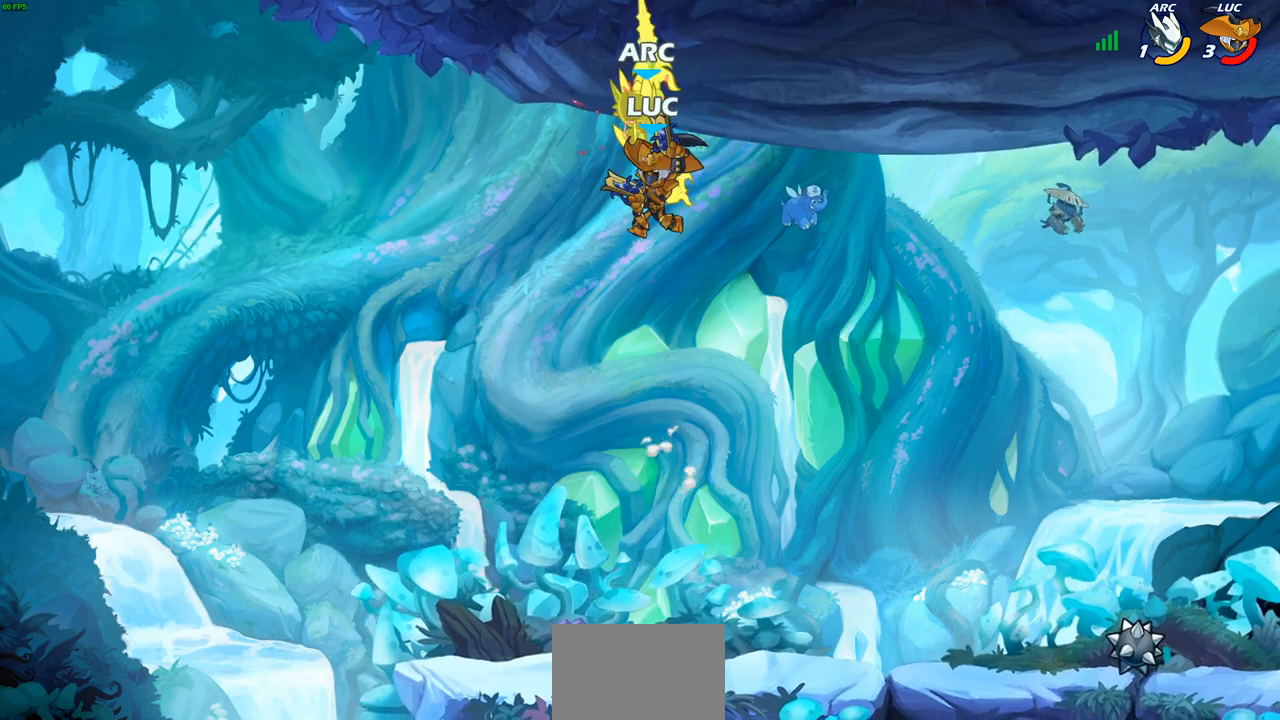
{"buttons": [], "left_stick": "down-left", "right_stick": "center", "events": [[350, "left_stick", "up-left"], [483, "left_stick", "down-left"]]}
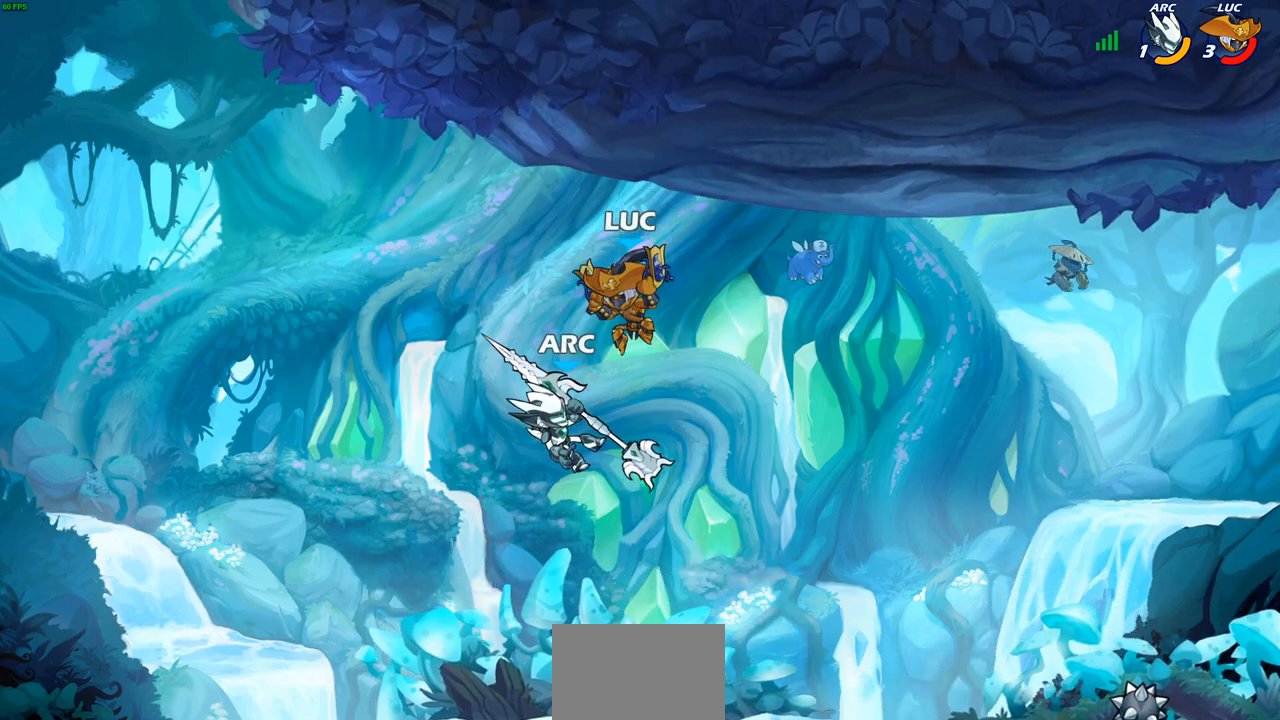
{"buttons": [], "left_stick": "center", "right_stick": "center", "events": [[50, "SQUARE", "down"], [150, "SQUARE", "up"], [200, "left_stick", "center"]]}